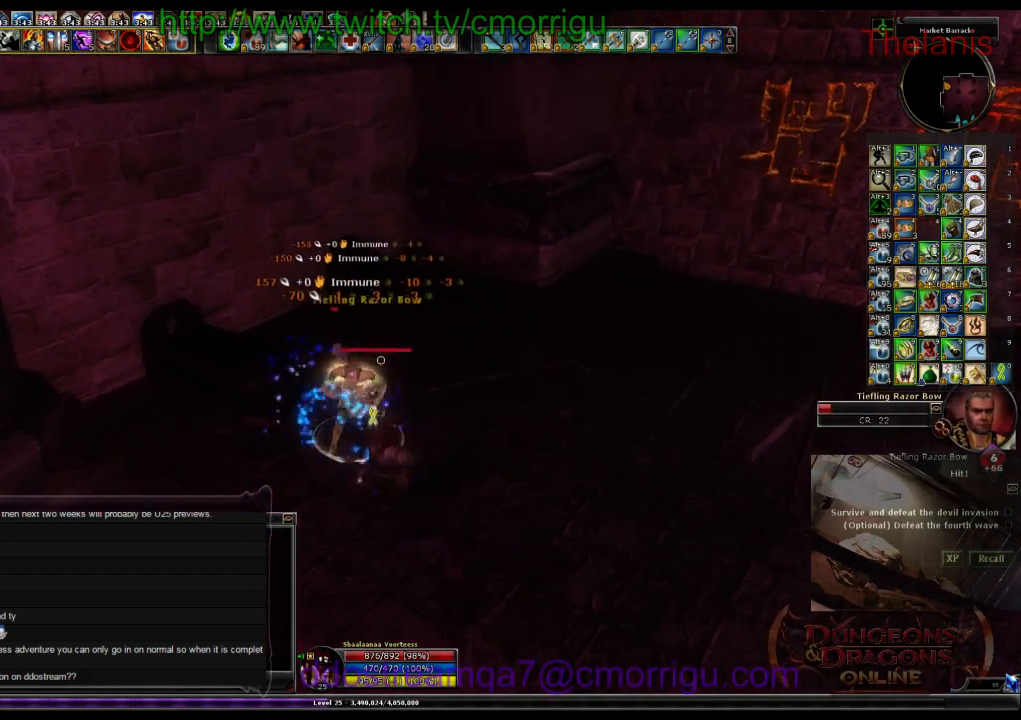
Gameplay with keyboard; each line is a JSON object with the keys held at the frame after it. "events" lists presses ("down") and releases ("up") of ".", "/", "0", "1", "2", "3", "4", "5", "6", "7", "8", "9", "a", "b", "backslash", "backspace", "c", "caps_lock", "comma", "ctrl_l", "ctrl_r", "d", "e", "equals", "escape", "f", "f1", "f10", "f11", "f12", "f2", "f3", "f4", "f5", "f6", "f7", "f8", "f9", "g", "h", "i", "j", "k", "l", "lbracket", "m", "minus", "n", "o", "p", "q", "quote", "r", "rbracket", "return", "s", "semicolon", "shift_l", "shift_r", "space", "t", "tab", "tilde", "u", "v", "w", "x", "y" and "z" between this image and that frame as [ms after this image, input, new state], when the widget could be followed in between. No other keys are recorded. Mouse input is not recorded.
{"keys": [], "events": []}
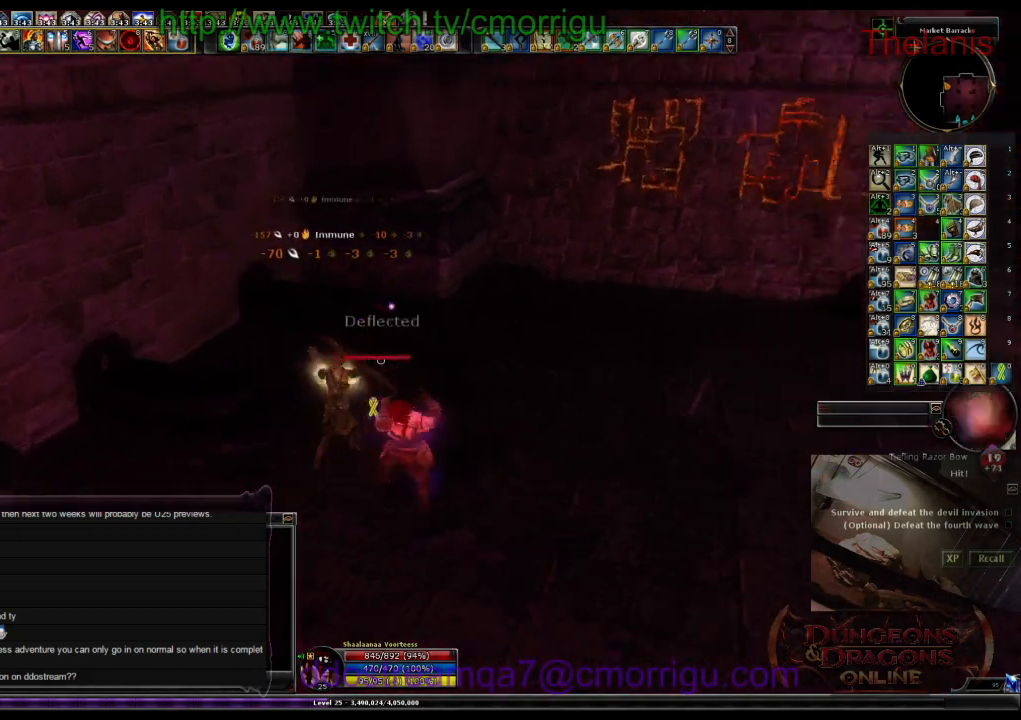
{"keys": ["w"], "events": [[200, "w", "down"]]}
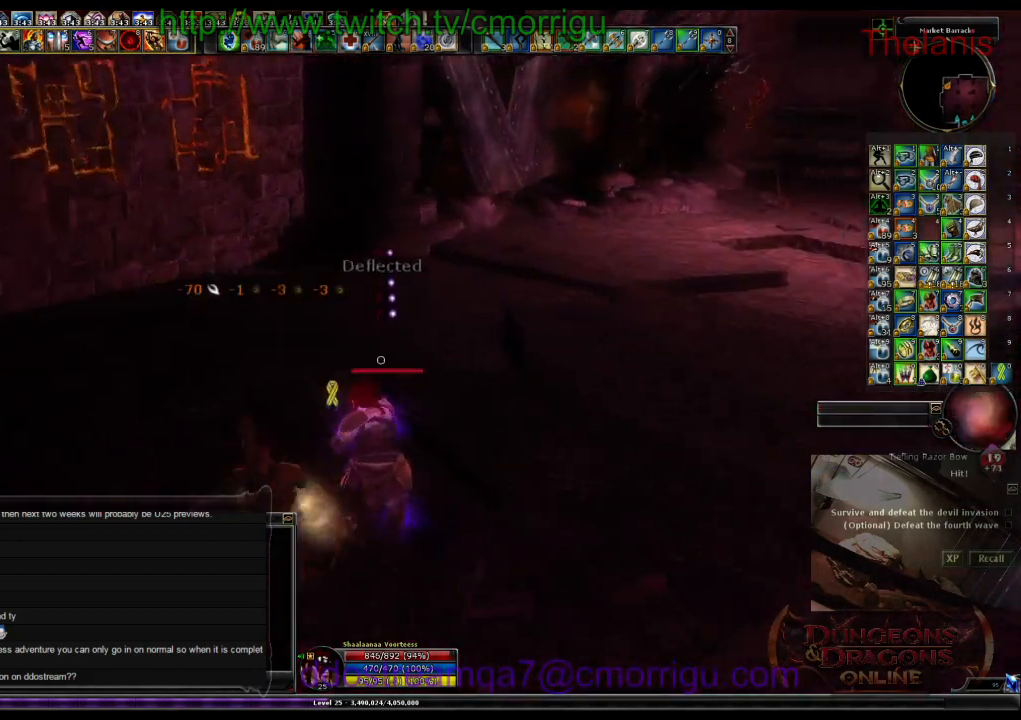
{"keys": ["w"], "events": []}
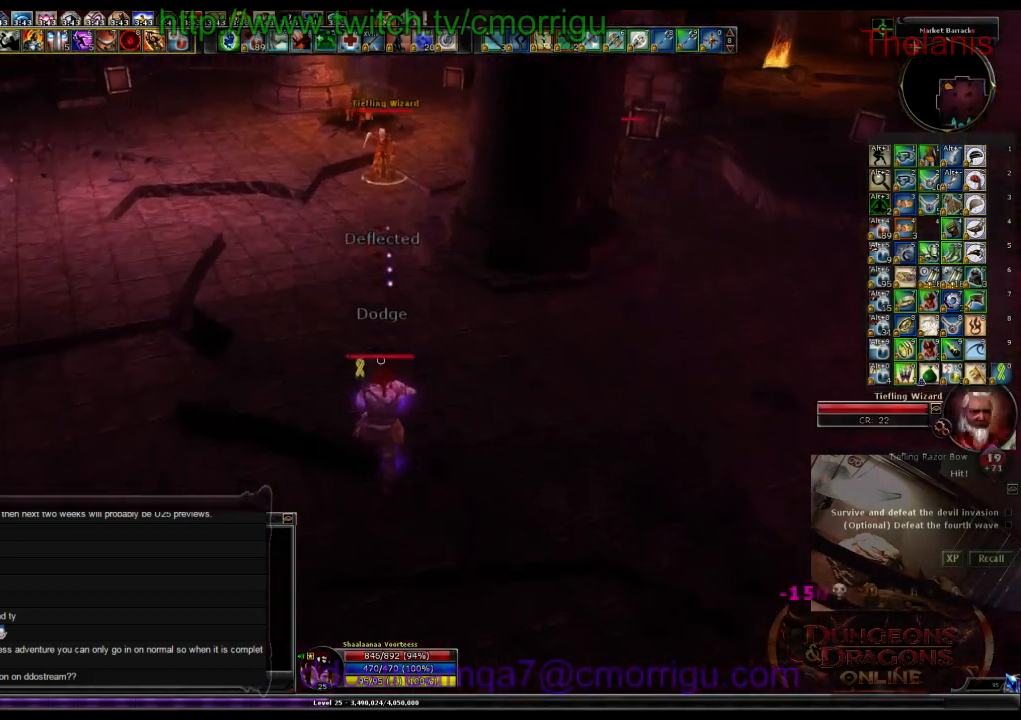
{"keys": [], "events": [[67, "w", "up"]]}
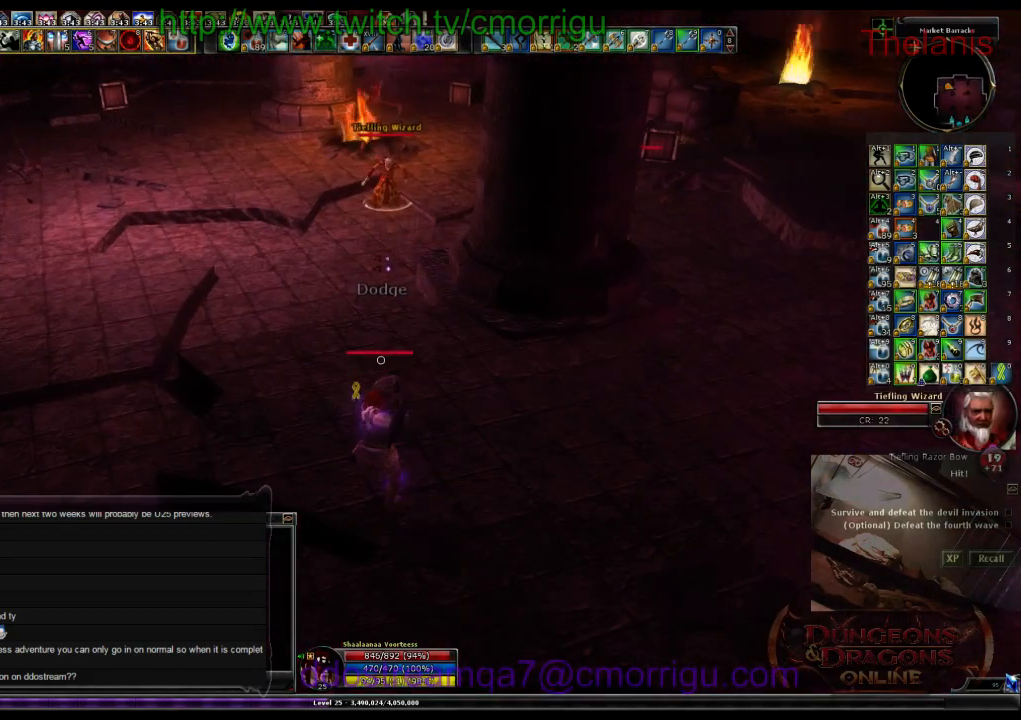
{"keys": ["/"], "events": [[500, "/", "down"]]}
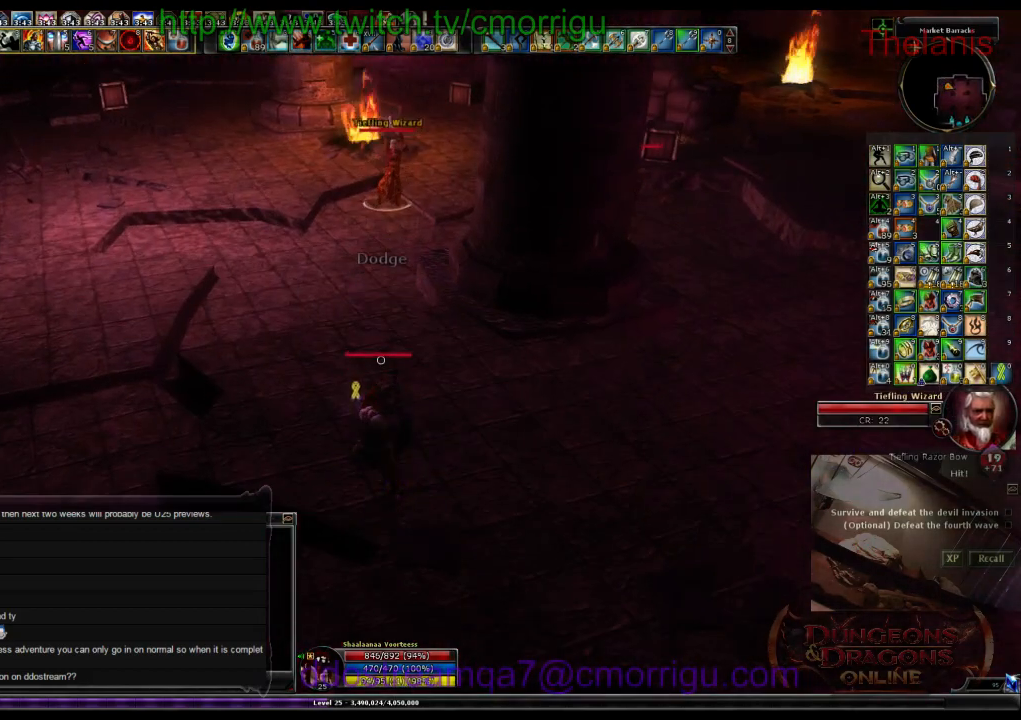
{"keys": ["k"], "events": [[133, "/", "up"], [133, "p", "down"], [267, "p", "up"], [300, "space", "down"], [467, "k", "down"], [467, "space", "up"]]}
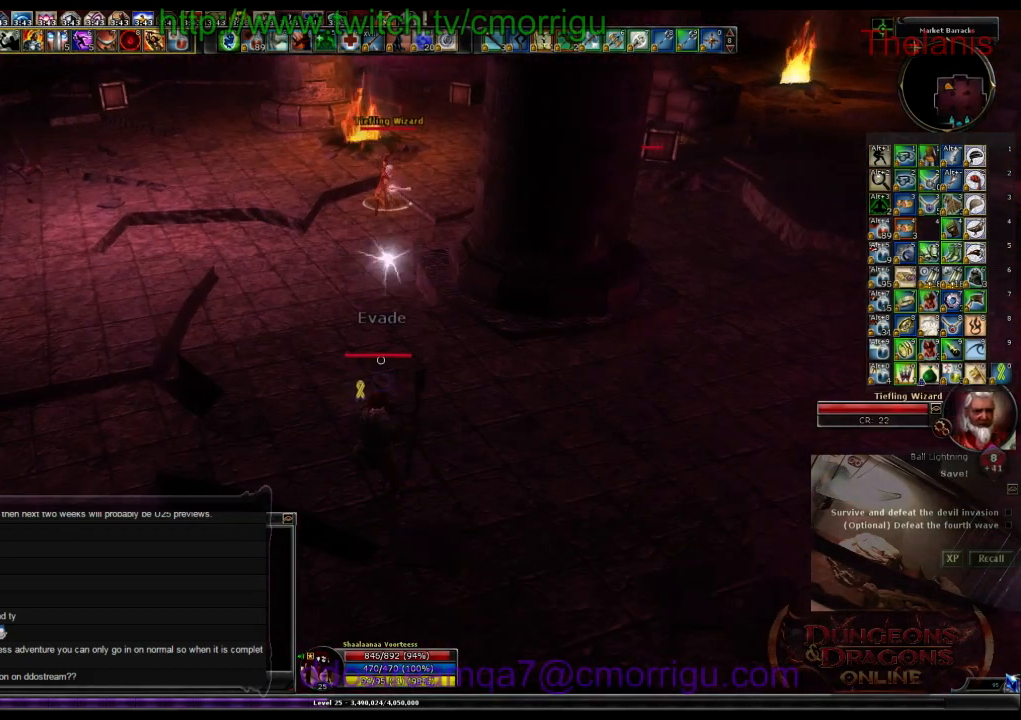
{"keys": [], "events": [[67, "k", "up"], [67, "return", "down"], [167, "return", "up"]]}
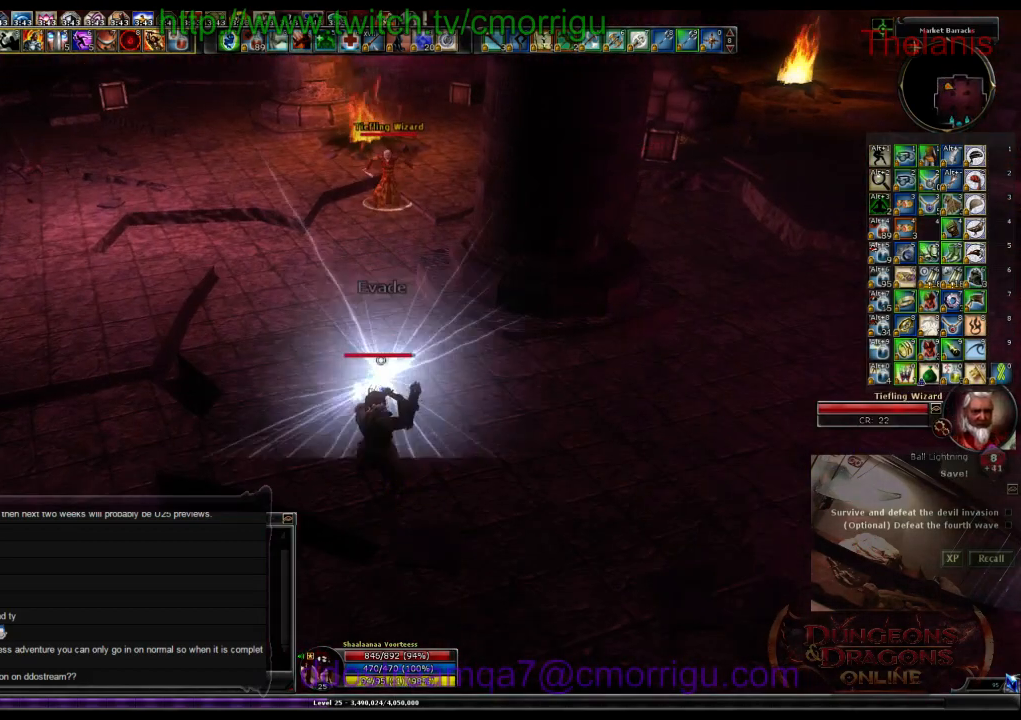
{"keys": ["w"], "events": [[267, "w", "down"]]}
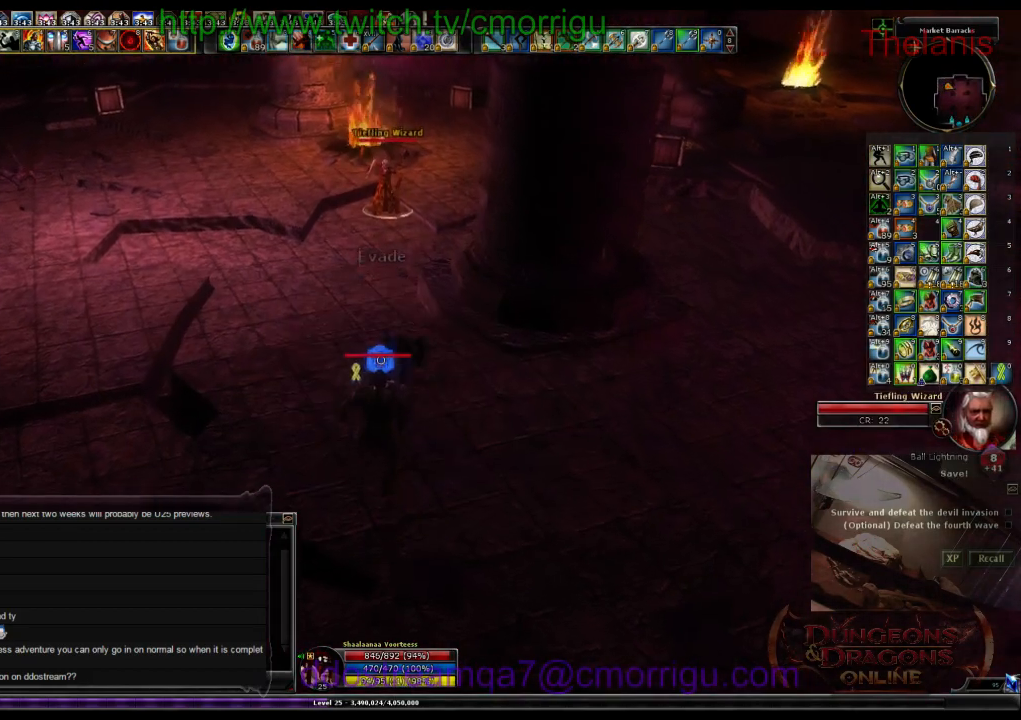
{"keys": ["w"], "events": []}
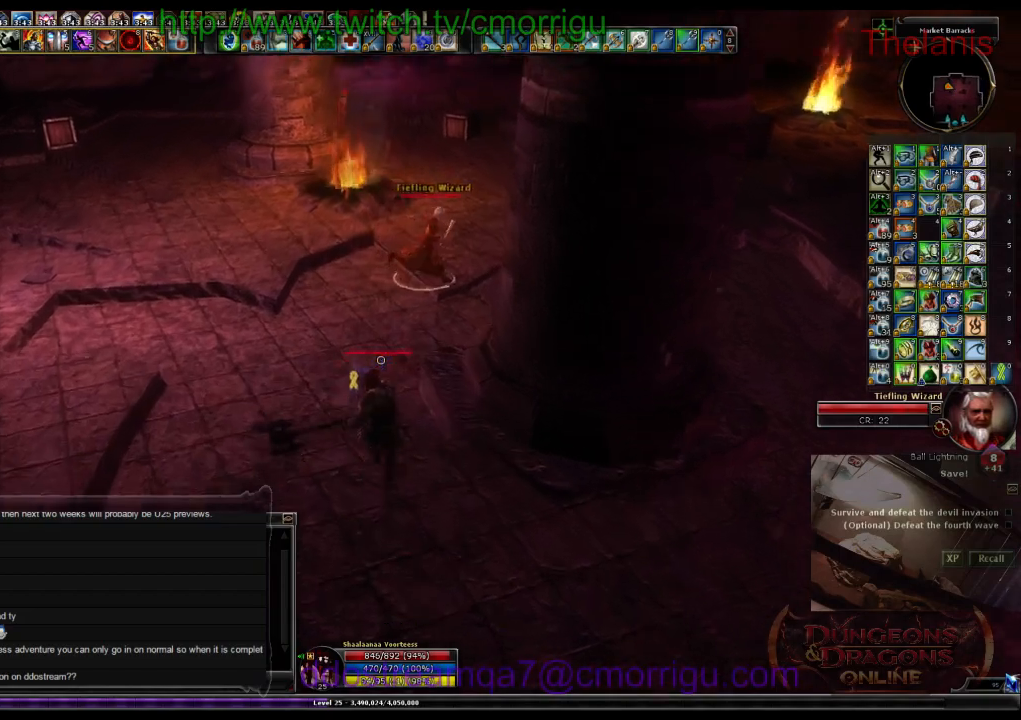
{"keys": ["w"], "events": []}
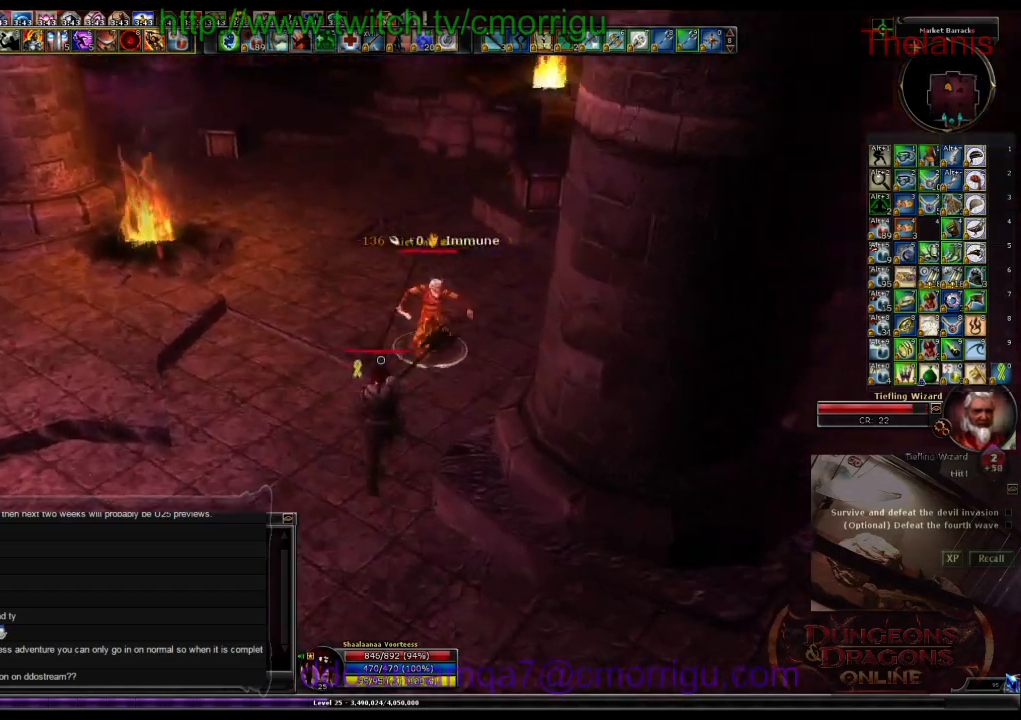
{"keys": ["1"], "events": [[367, "1", "down"], [367, "w", "up"]]}
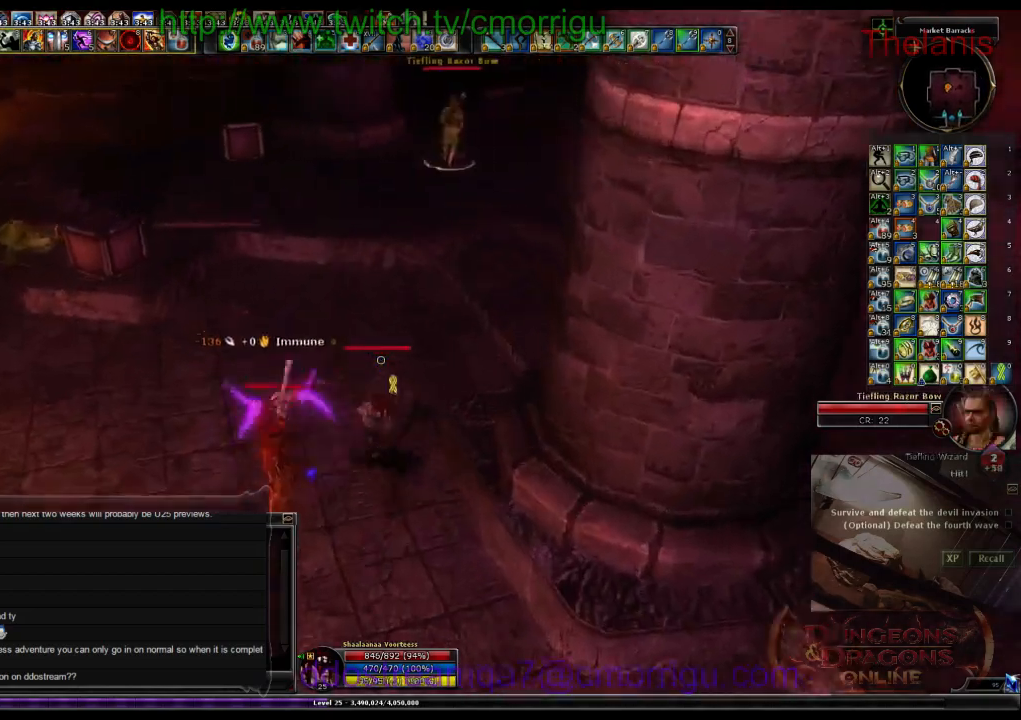
{"keys": [], "events": [[33, "1", "up"], [267, "2", "down"], [467, "2", "up"]]}
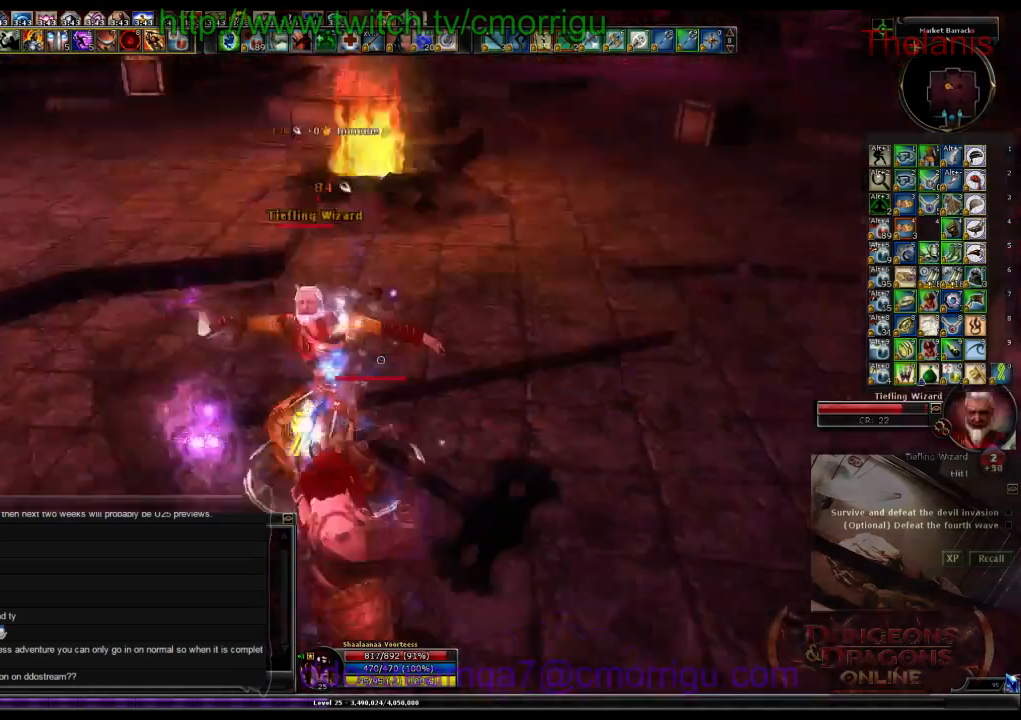
{"keys": [], "events": []}
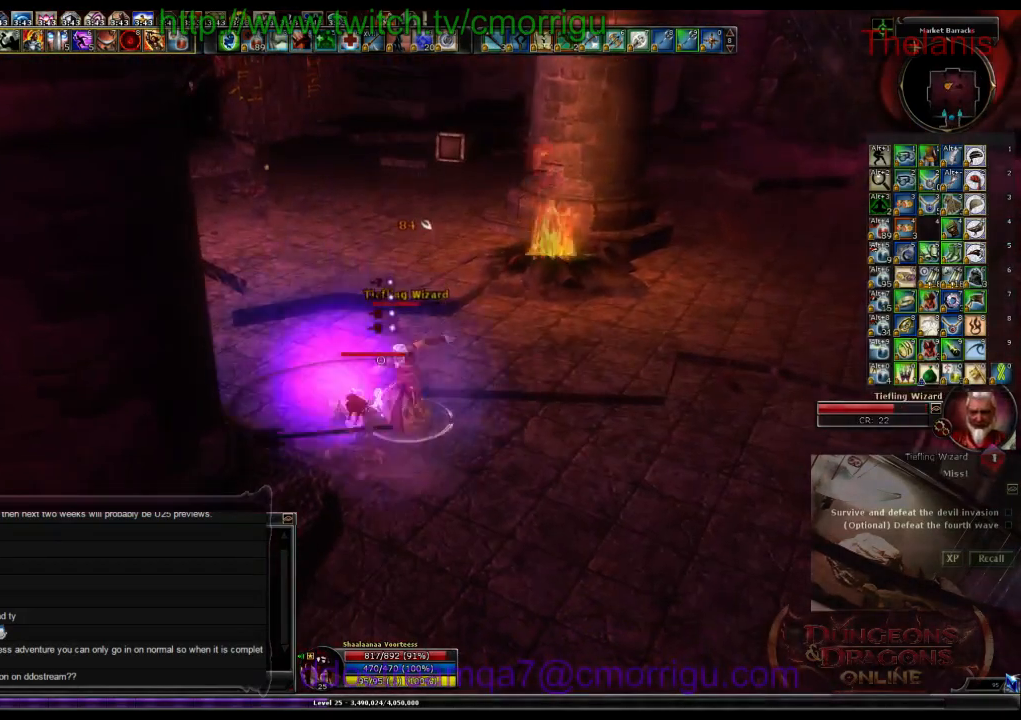
{"keys": [], "events": []}
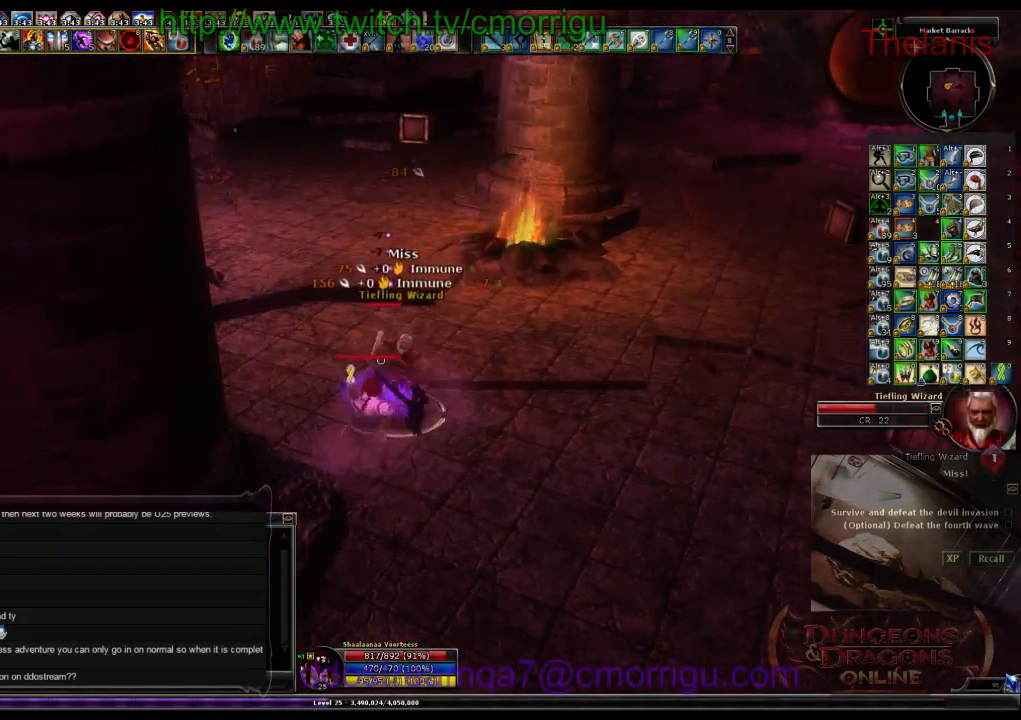
{"keys": [], "events": []}
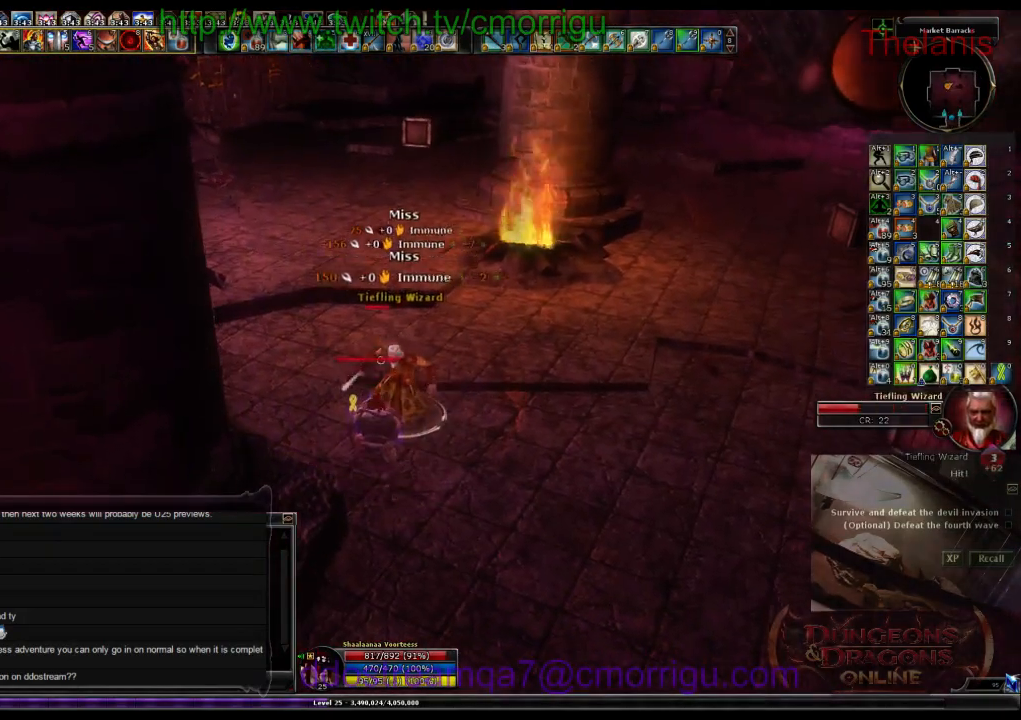
{"keys": [], "events": []}
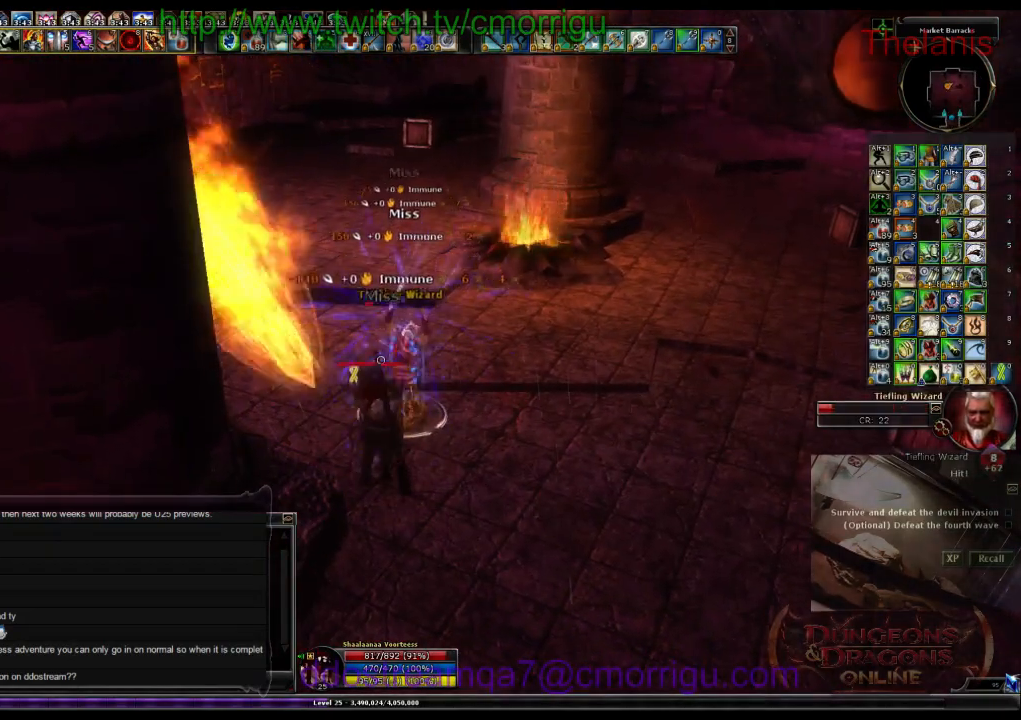
{"keys": [], "events": []}